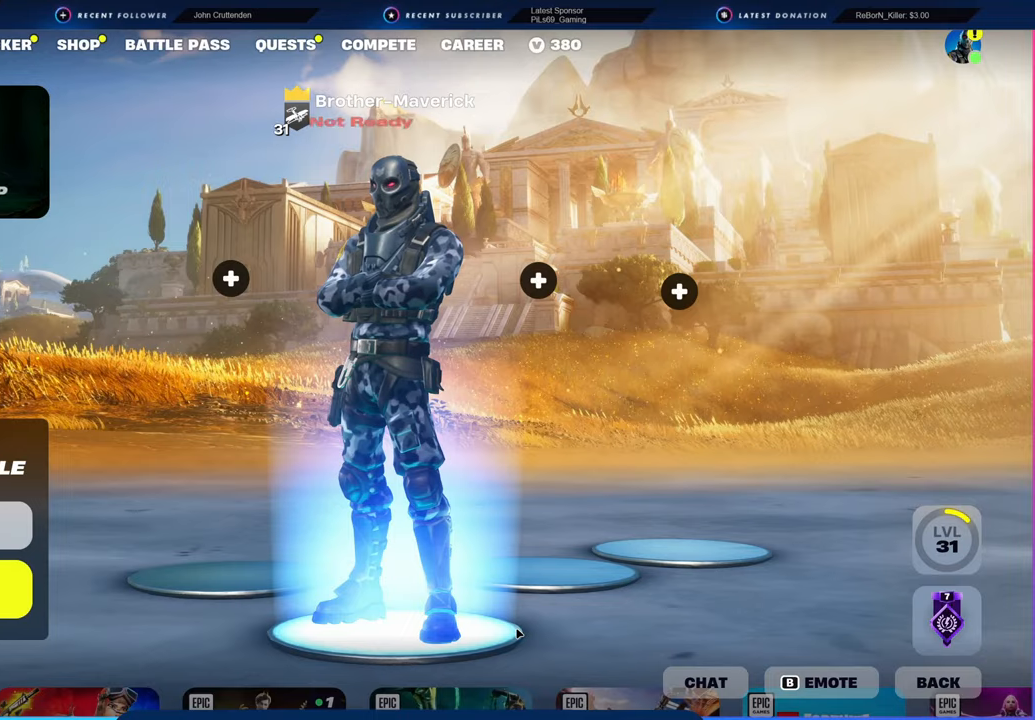
Gameplay with keyboard and mouse; each line is a JSON object with the keys and mouse buttons held at the frame after it. "events" lists presses ("down") and releases ("up") of "1", "2", "3", "4", "5", "6", "a", "alt", "c", "caps_lock", "ctrl", "d", "e", "f", "g", "n", "p", "q", "r", "s", "shift", "space", "t", "tab", "u", "v", "w", "x", "y", "z", "mouse_left", "mouse_wheel" and "mouse_right" between this image and that frame as [ms after this image, input, new state], when the widget could be followed in between. "mouse_left", "mouse_wheel", "mouse_right" = the "left", "wheel", "right" buttons of the "mouse" list. No other keys are recorded. "wheel" means that the mouse wheel is clicked or scrolled. "mouse_move" is the direction in which the mouse moves at that frame (one of eight, or "still"), when it could be read.
{"keys": [], "mouse": [], "mouse_move": "still", "events": []}
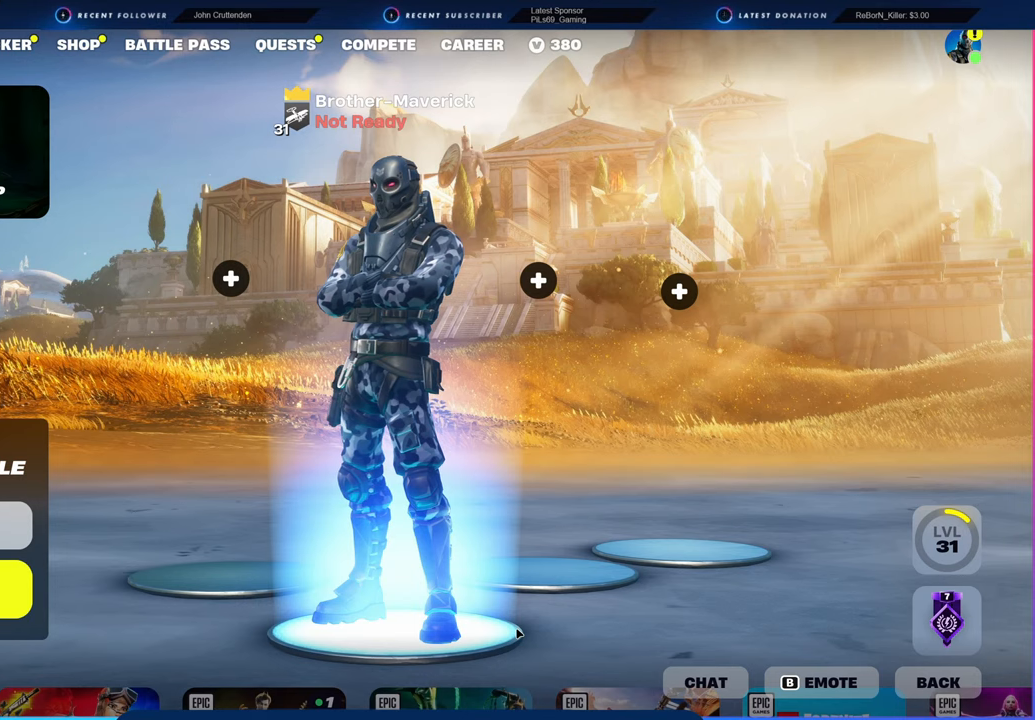
{"keys": [], "mouse": [], "mouse_move": "still", "events": []}
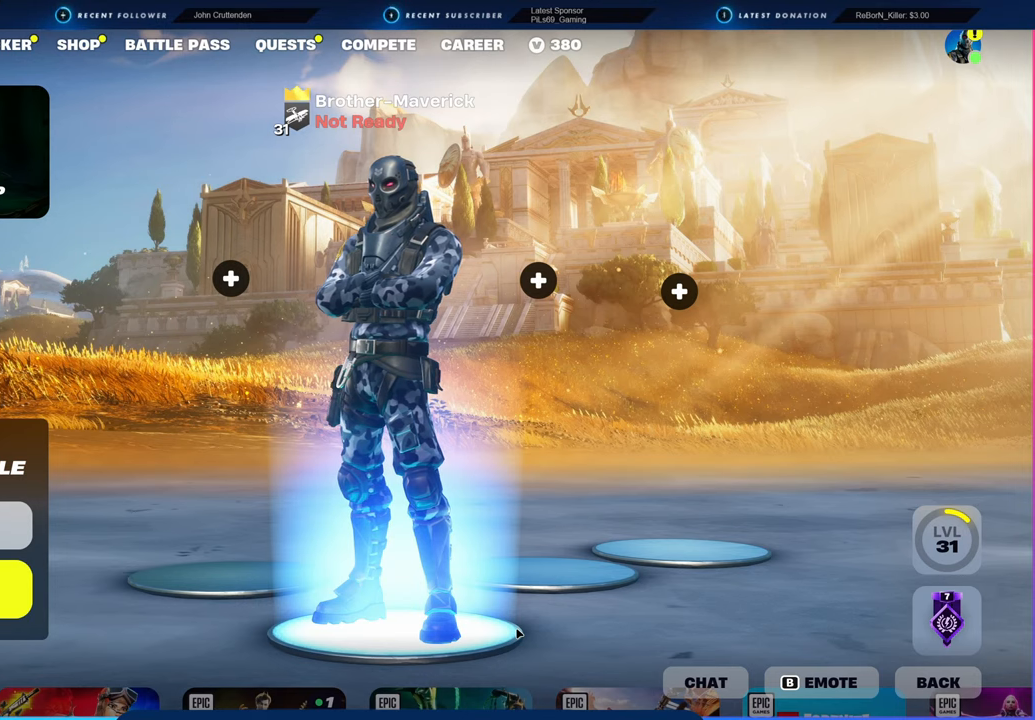
{"keys": [], "mouse": [], "mouse_move": "still", "events": []}
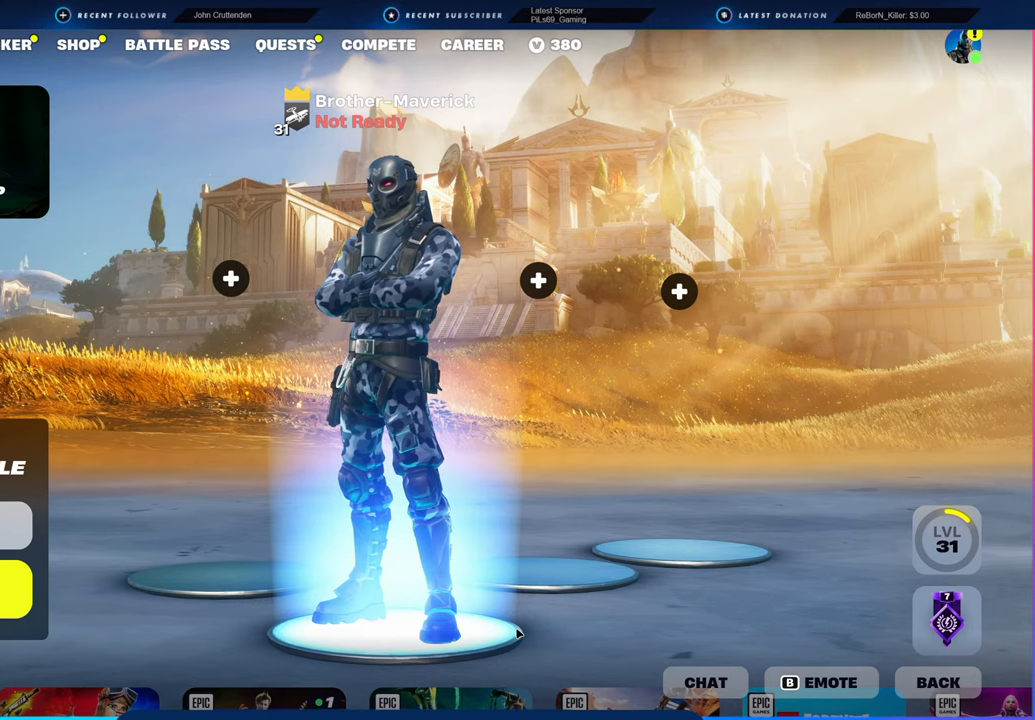
{"keys": [], "mouse": [], "mouse_move": "still", "events": []}
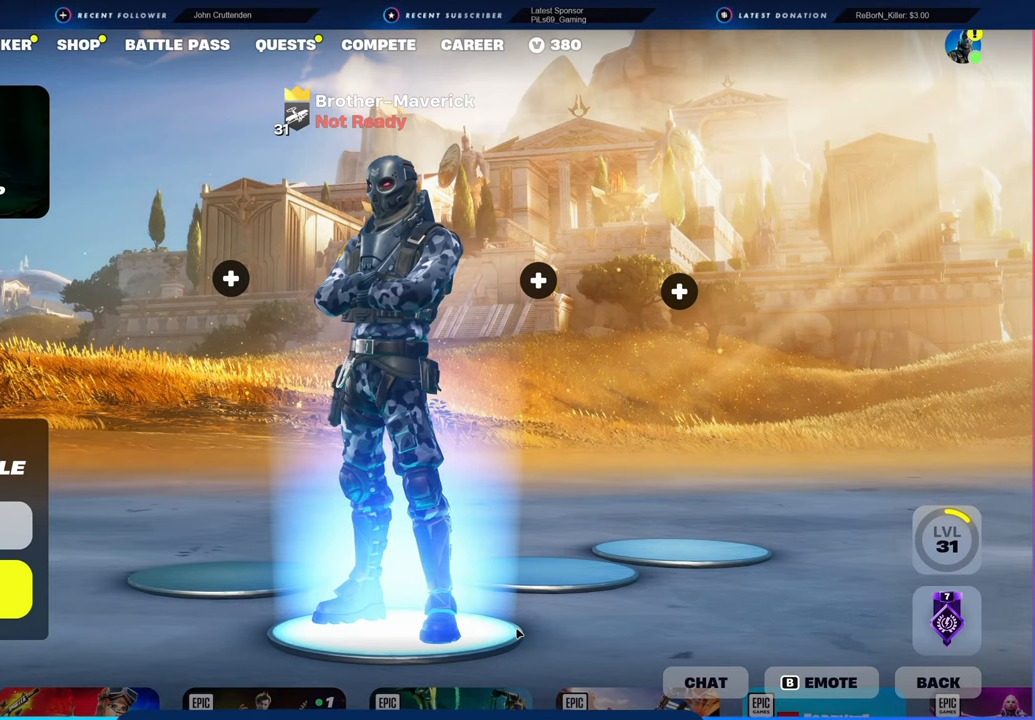
{"keys": [], "mouse": [], "mouse_move": "still", "events": []}
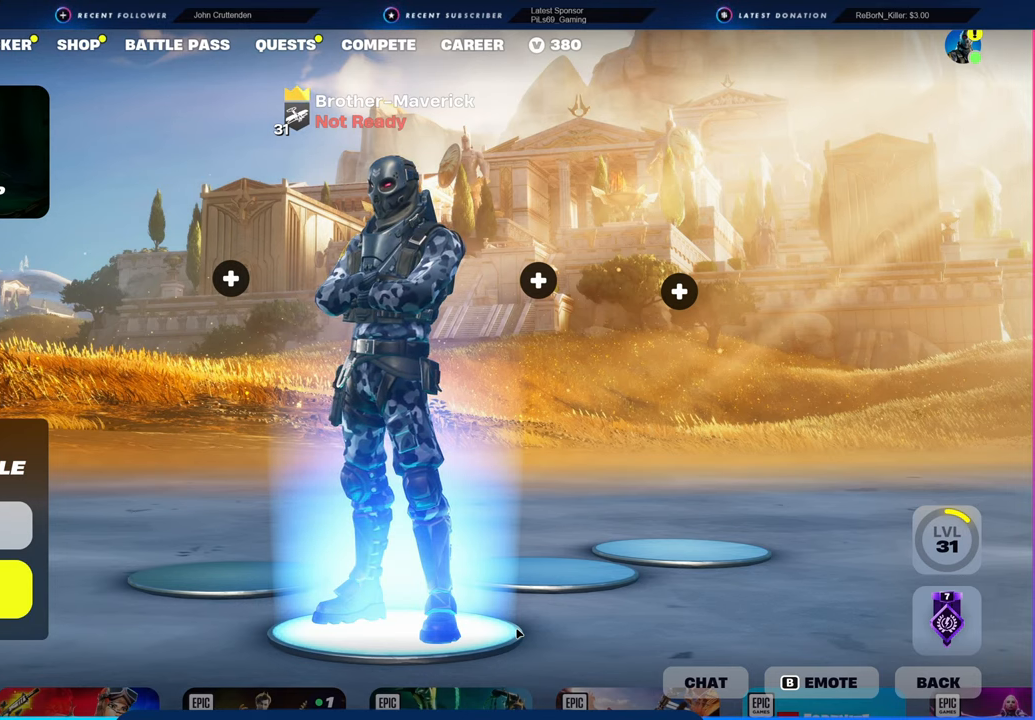
{"keys": [], "mouse": [], "mouse_move": "right", "events": []}
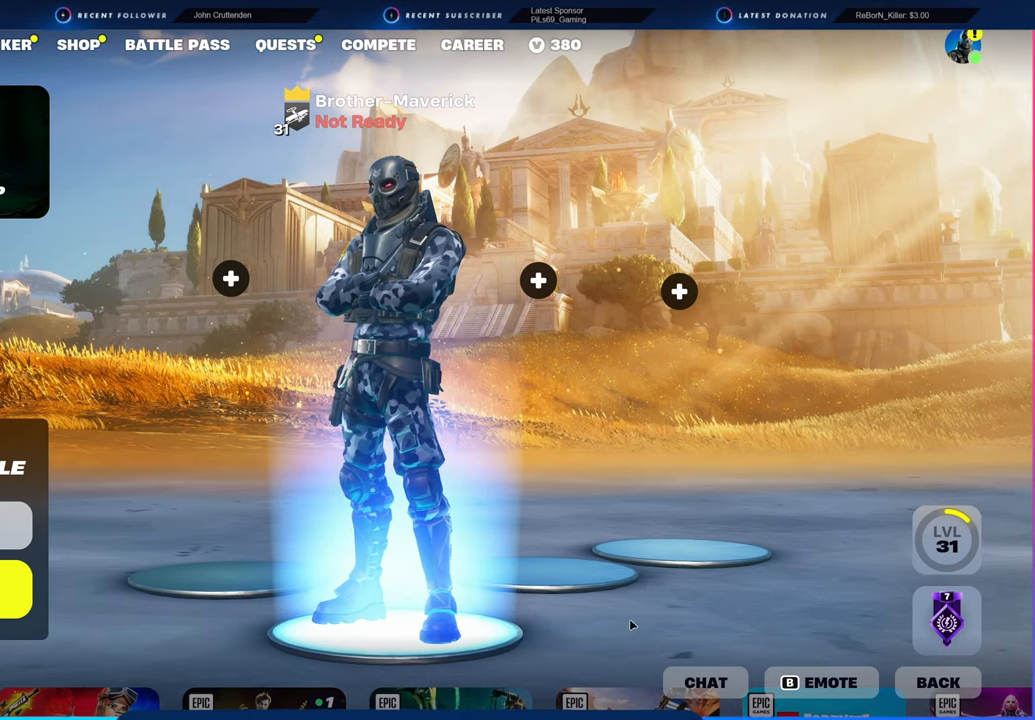
{"keys": [], "mouse": [], "mouse_move": "left", "events": []}
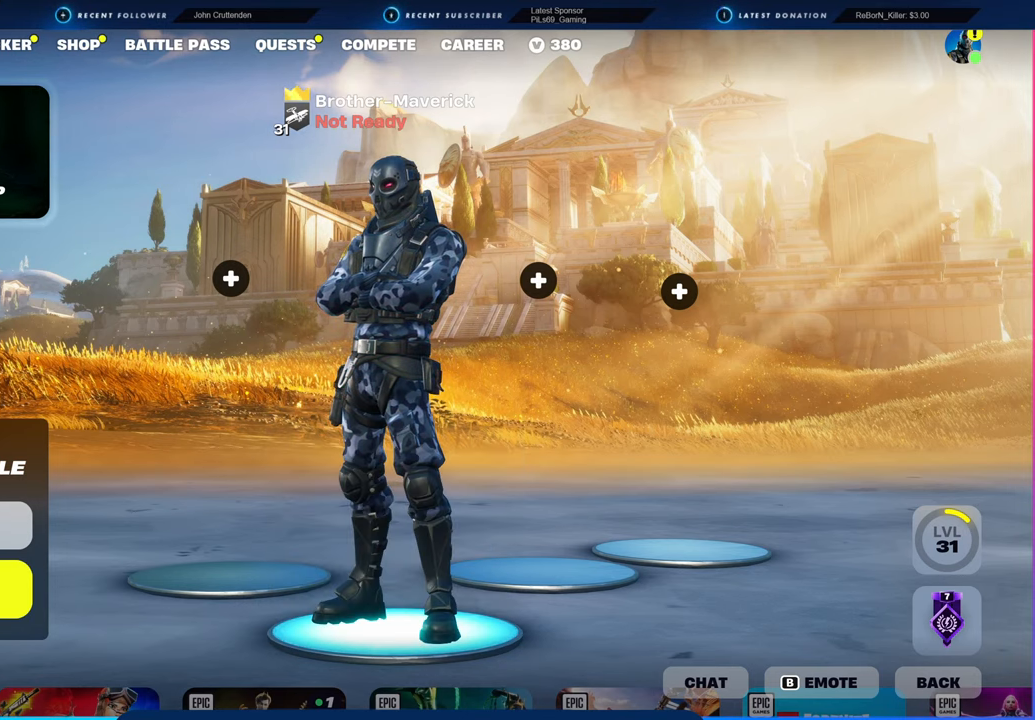
{"keys": [], "mouse": [], "mouse_move": "up-right", "events": []}
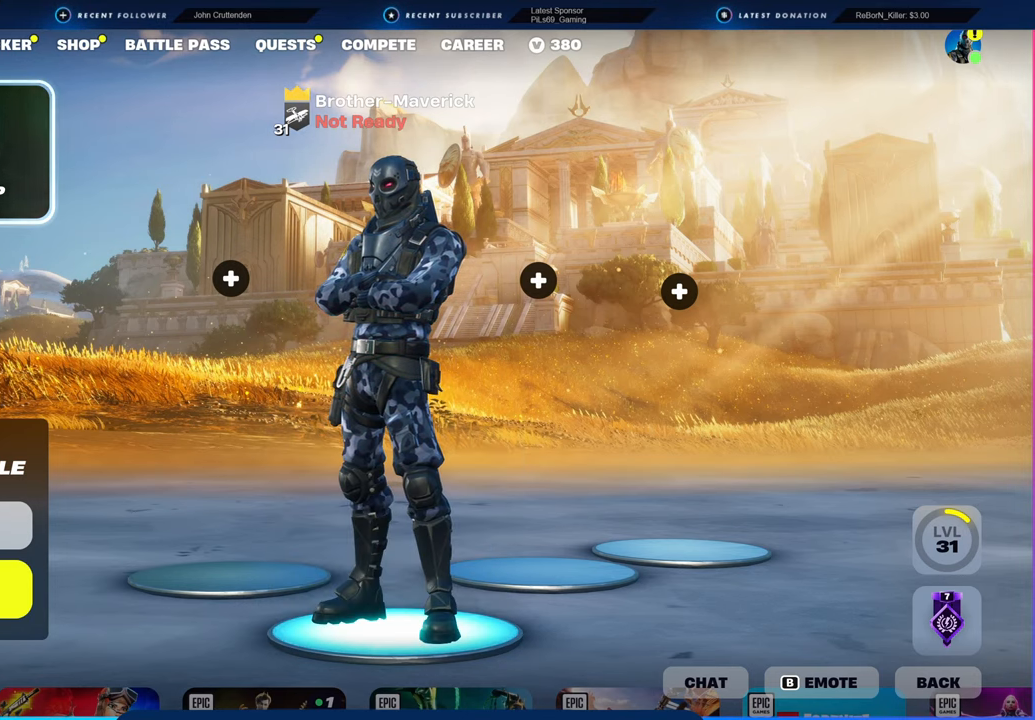
{"keys": [], "mouse": [], "mouse_move": "still", "events": [[167, "mouse_left", "down"], [267, "mouse_left", "up"]]}
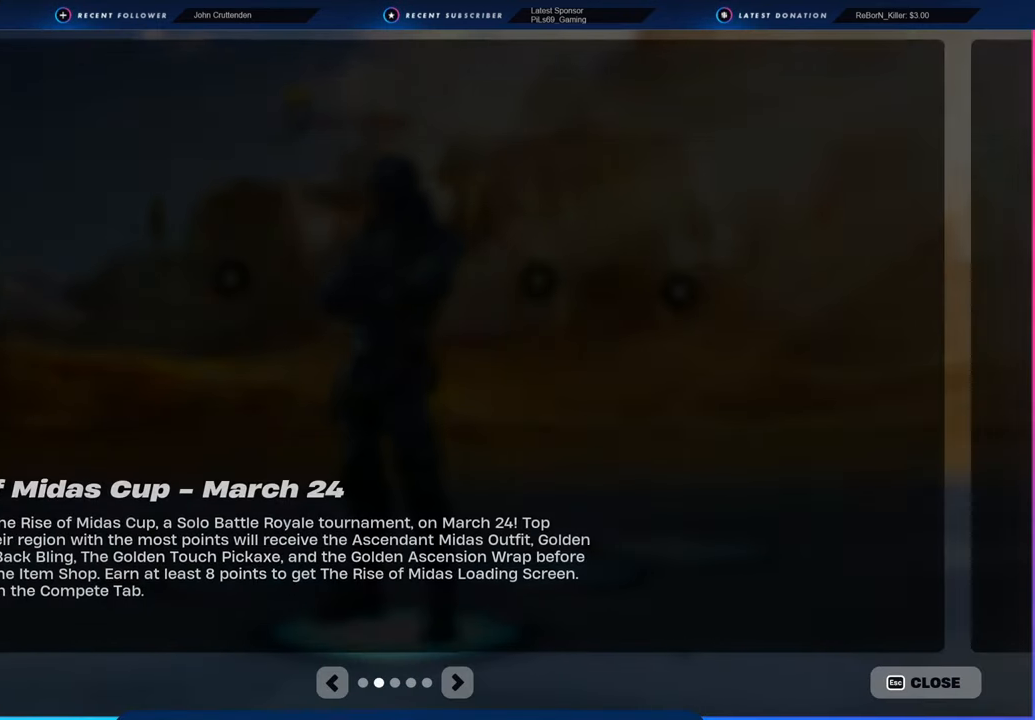
{"keys": [], "mouse": [], "mouse_move": "still", "events": []}
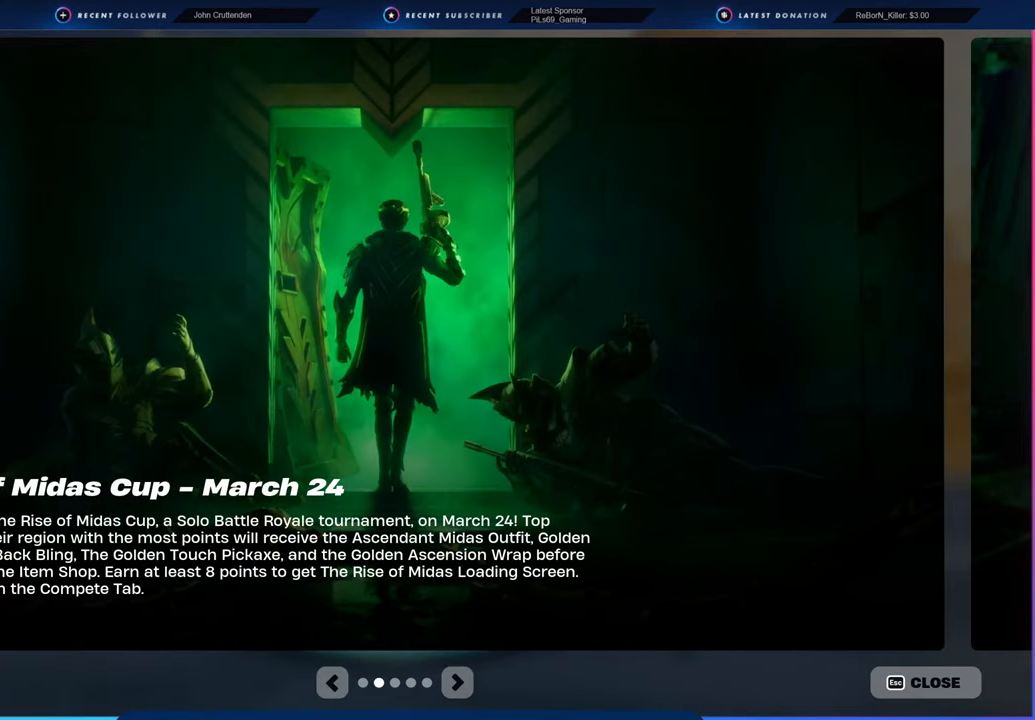
{"keys": [], "mouse": [], "mouse_move": "still", "events": []}
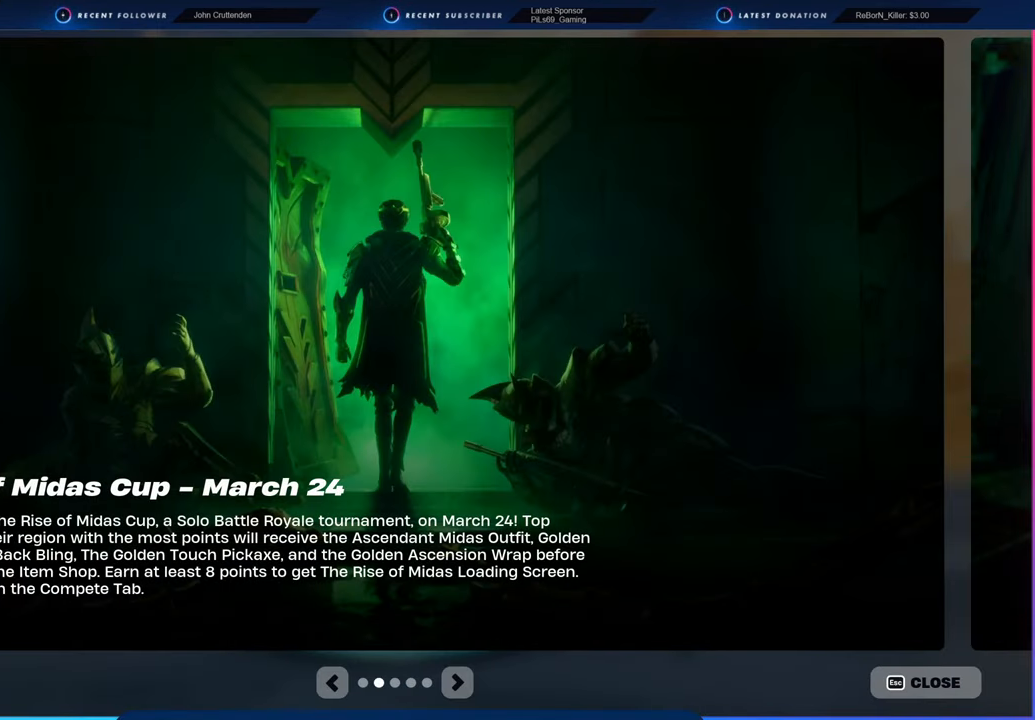
{"keys": [], "mouse": [], "mouse_move": "still", "events": []}
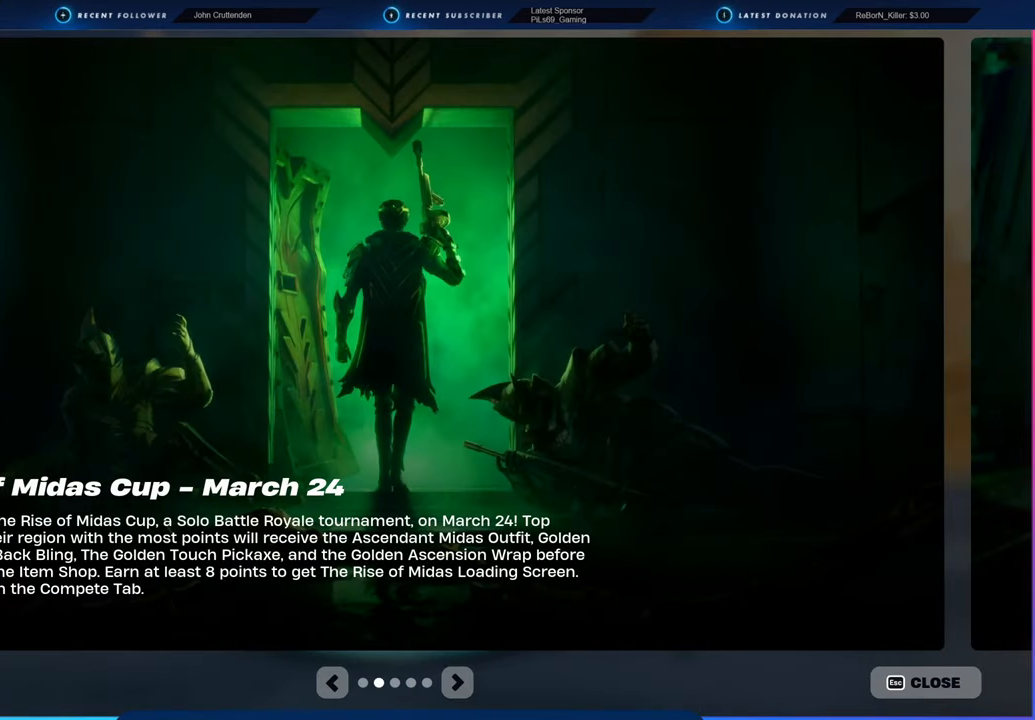
{"keys": [], "mouse": [], "mouse_move": "still", "events": []}
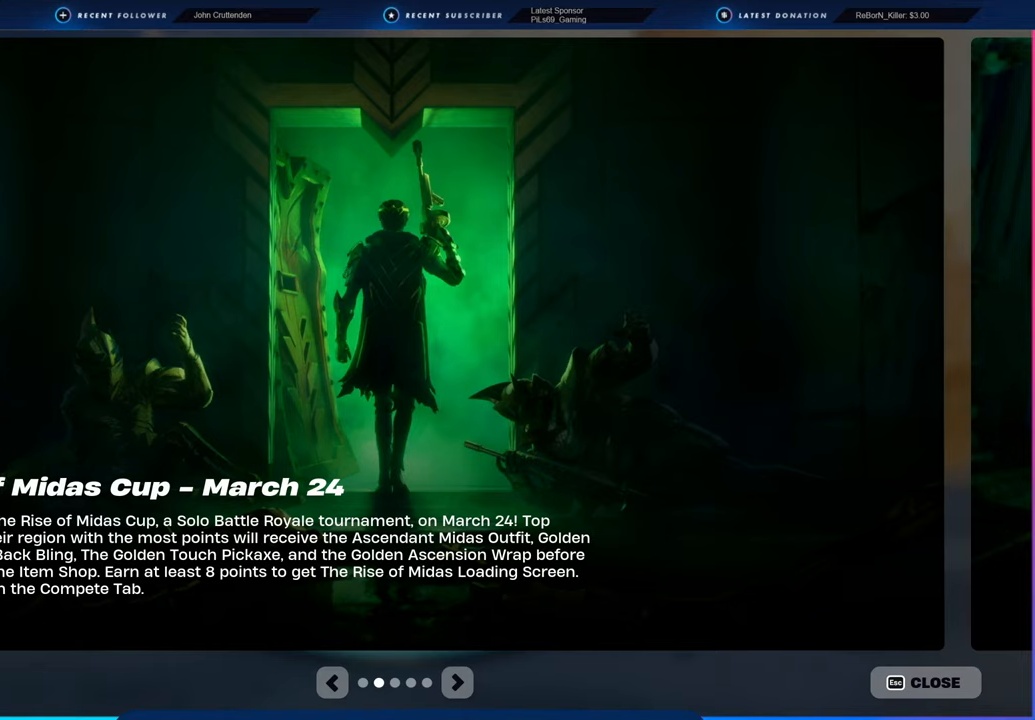
{"keys": [], "mouse": [], "mouse_move": "still", "events": []}
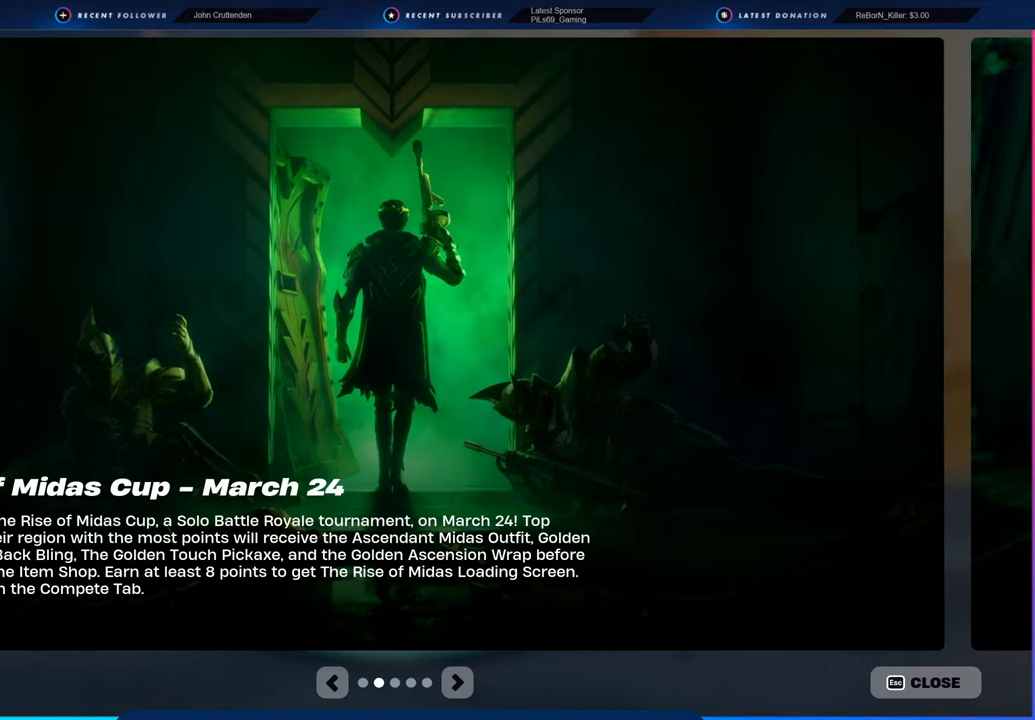
{"keys": [], "mouse": [], "mouse_move": "still", "events": []}
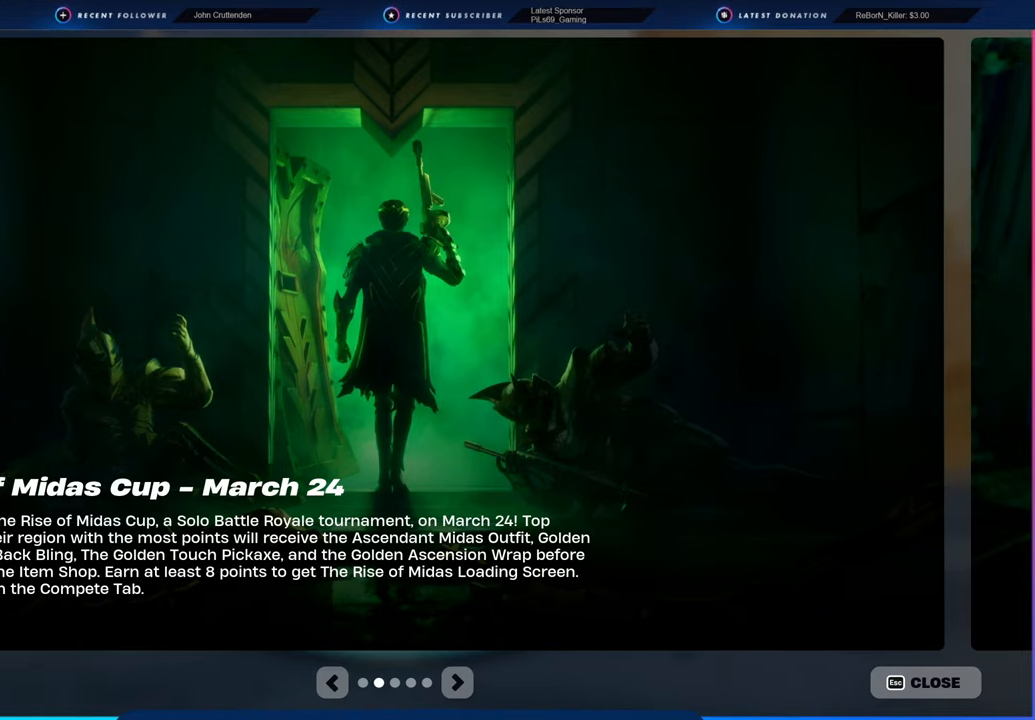
{"keys": [], "mouse": [], "mouse_move": "still", "events": []}
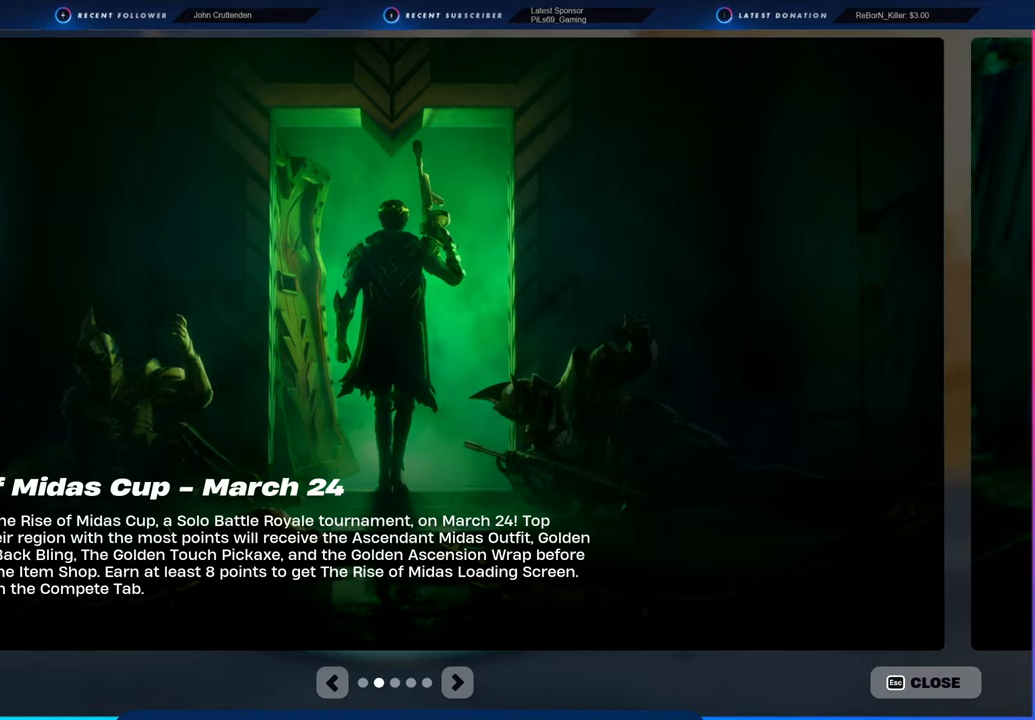
{"keys": [], "mouse": [], "mouse_move": "down-right", "events": []}
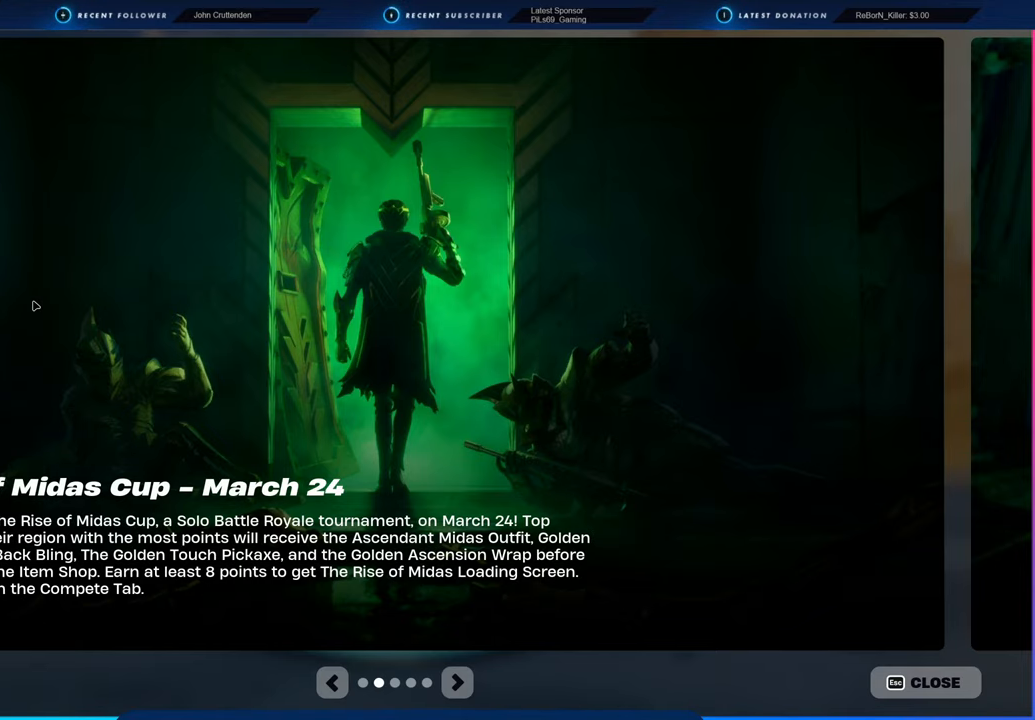
{"keys": [], "mouse": [], "mouse_move": "right", "events": []}
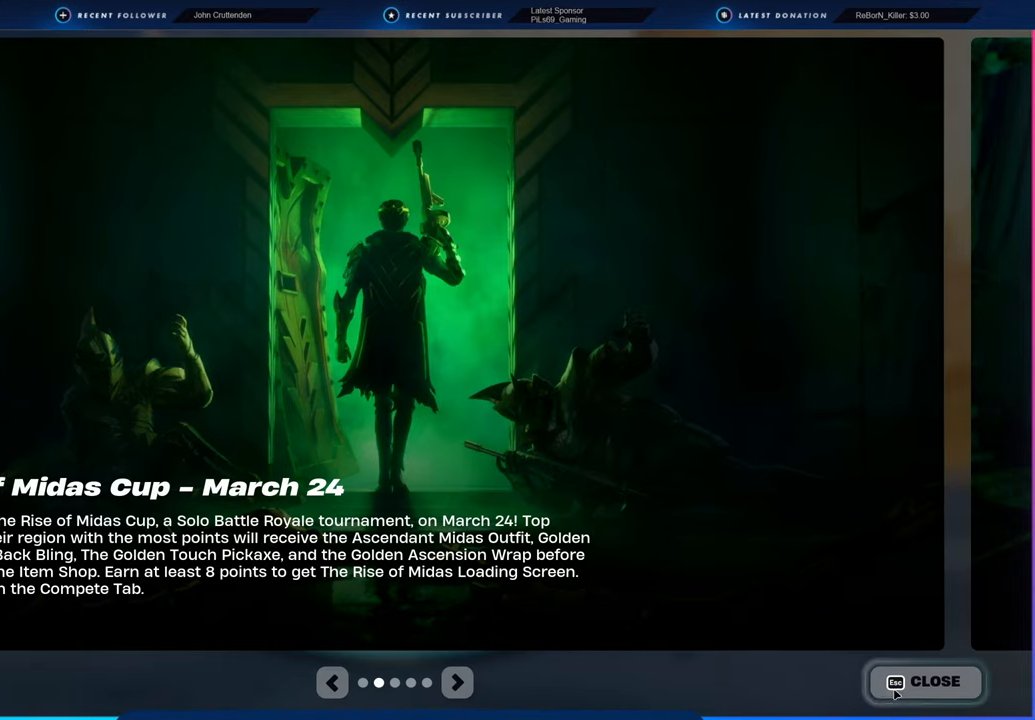
{"keys": [], "mouse": [], "mouse_move": "still", "events": []}
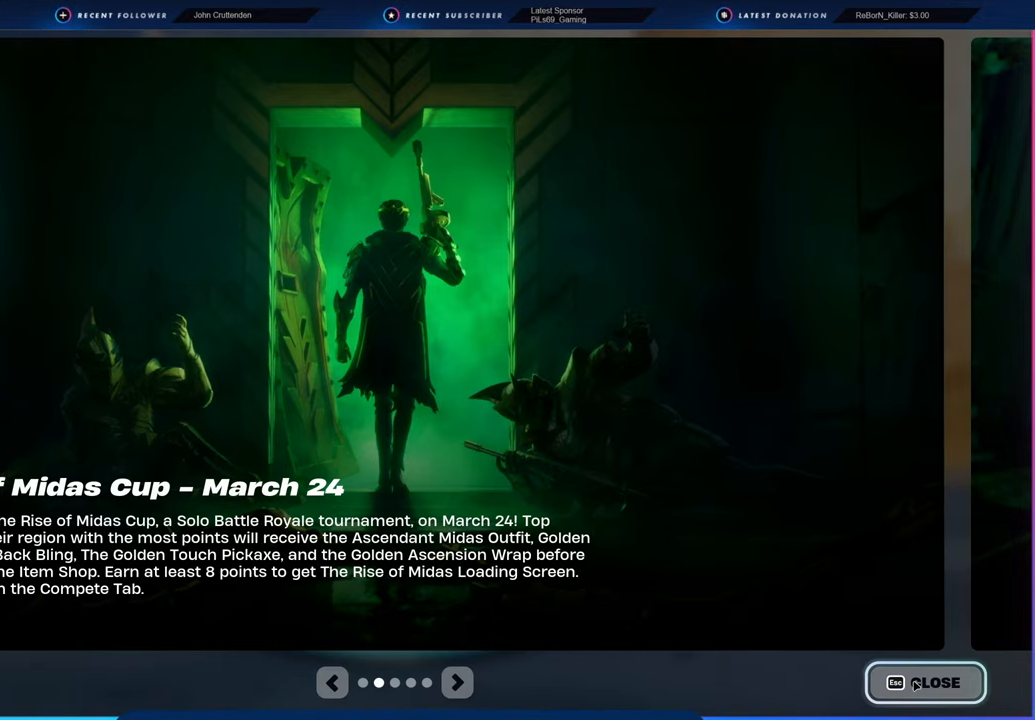
{"keys": [], "mouse": [], "mouse_move": "left", "events": []}
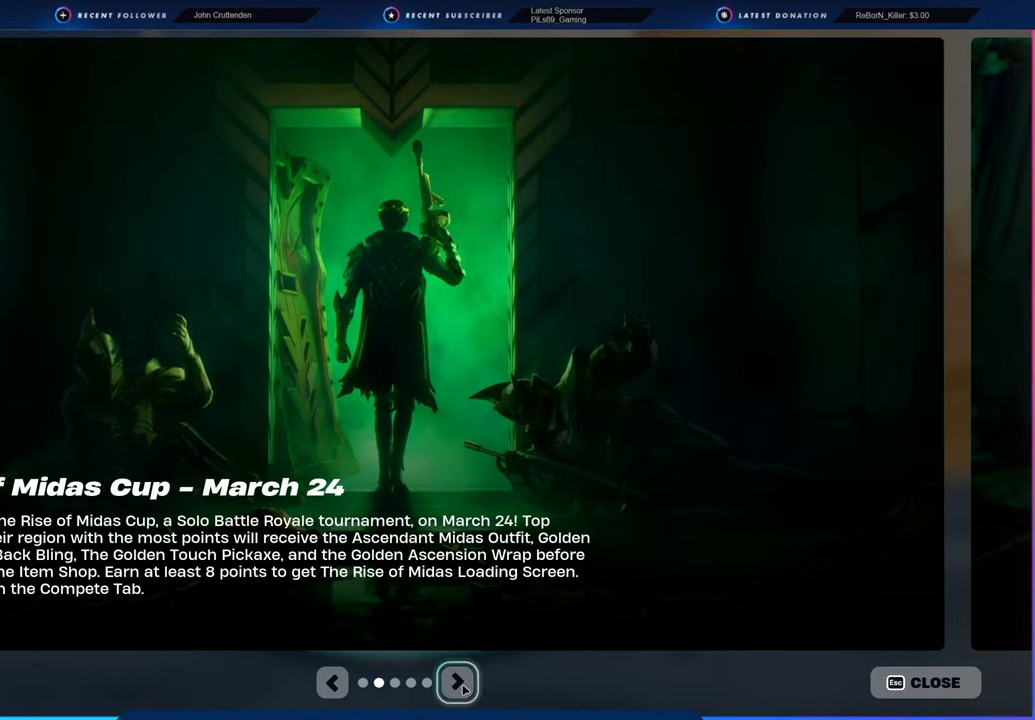
{"keys": [], "mouse": [], "mouse_move": "still", "events": [[84, "mouse_left", "down"], [117, "mouse_left", "up"]]}
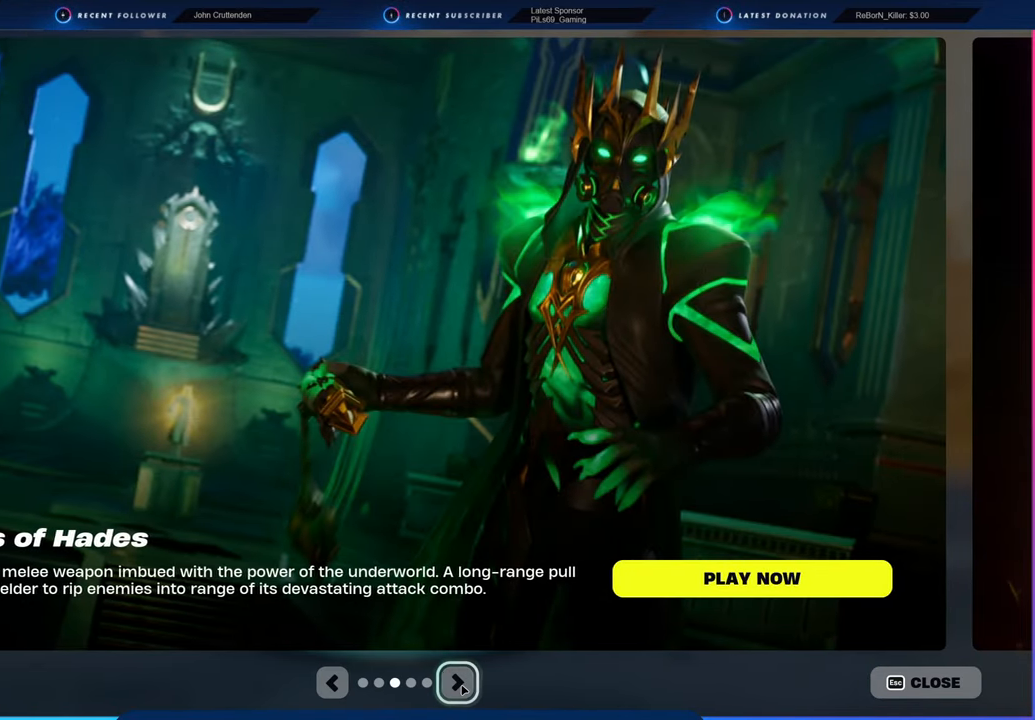
{"keys": [], "mouse": [], "mouse_move": "still", "events": [[134, "mouse_left", "down"], [184, "mouse_left", "up"]]}
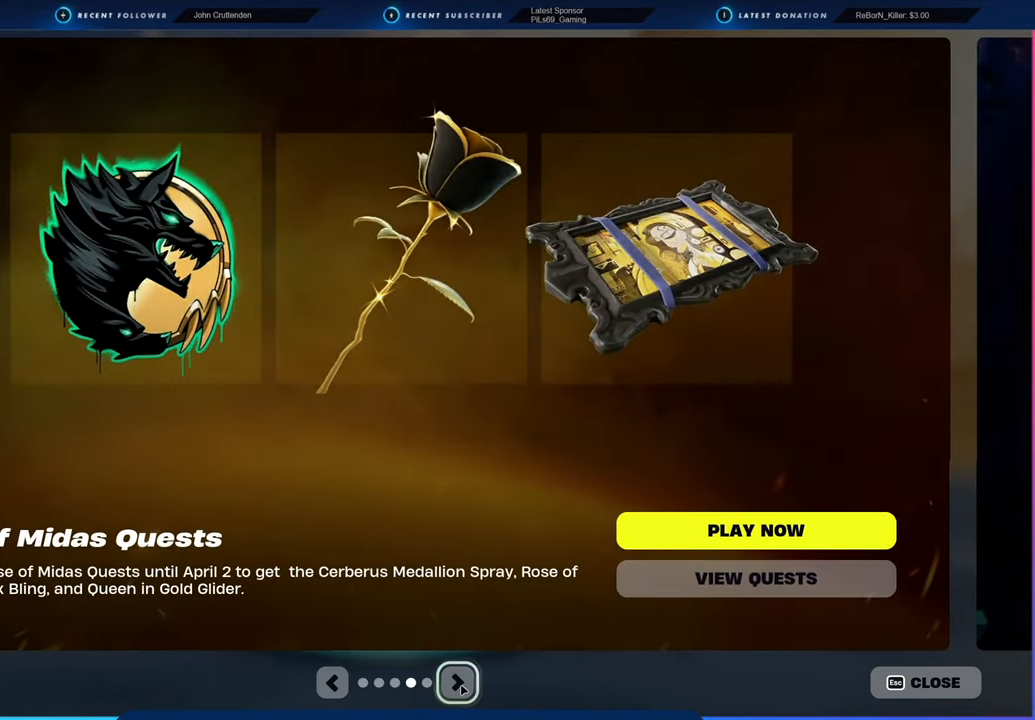
{"keys": [], "mouse": ["left"], "mouse_move": "still", "events": [[67, "mouse_left", "down"], [167, "mouse_left", "up"], [484, "mouse_left", "down"]]}
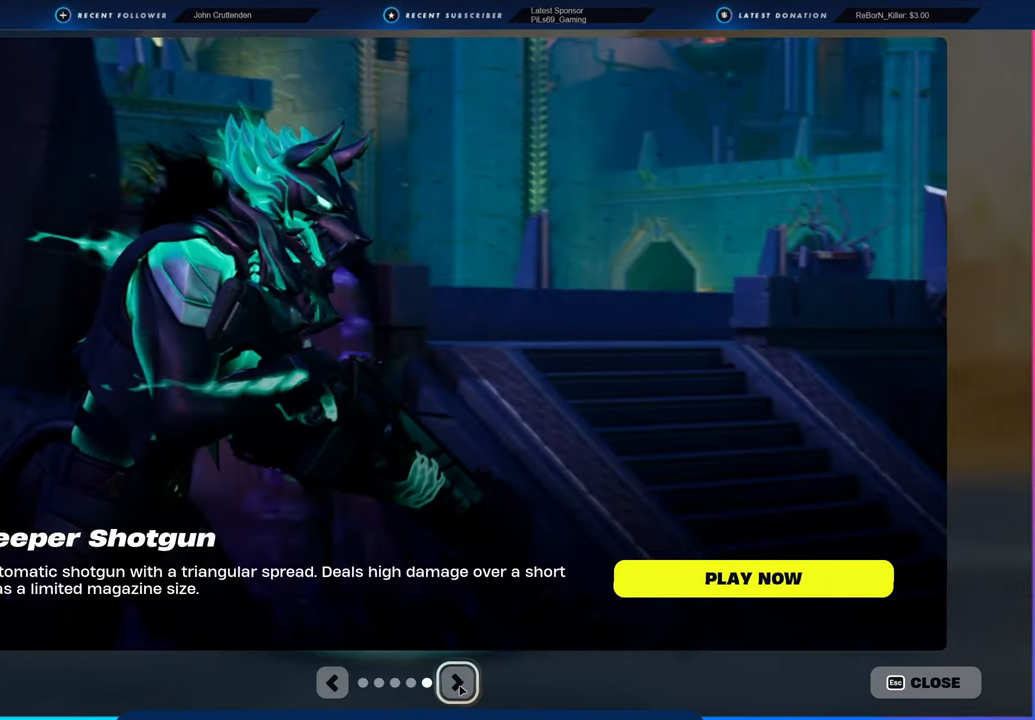
{"keys": [], "mouse": [], "mouse_move": "right", "events": [[84, "mouse_left", "up"]]}
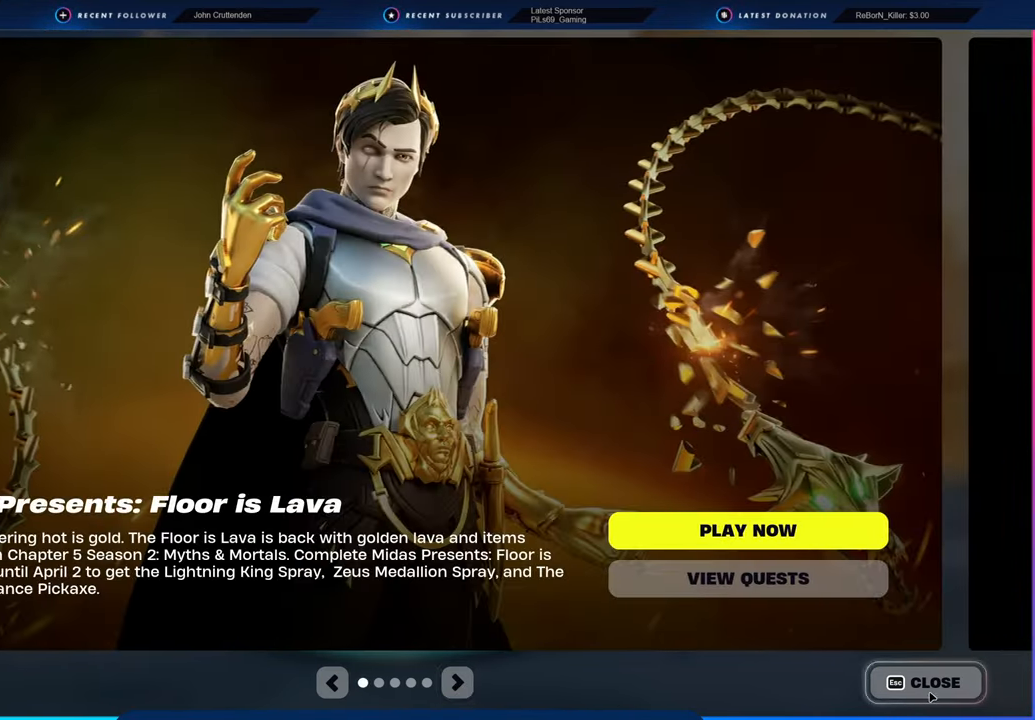
{"keys": [], "mouse": [], "mouse_move": "left", "events": [[184, "mouse_left", "down"], [284, "mouse_left", "up"]]}
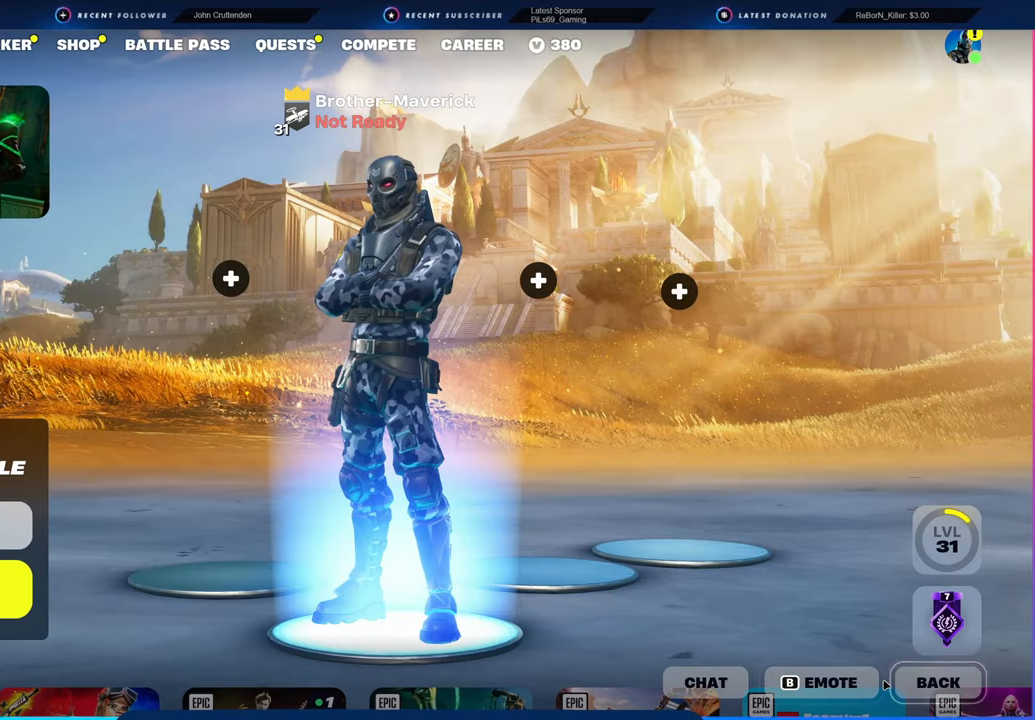
{"keys": [], "mouse": [], "mouse_move": "still", "events": []}